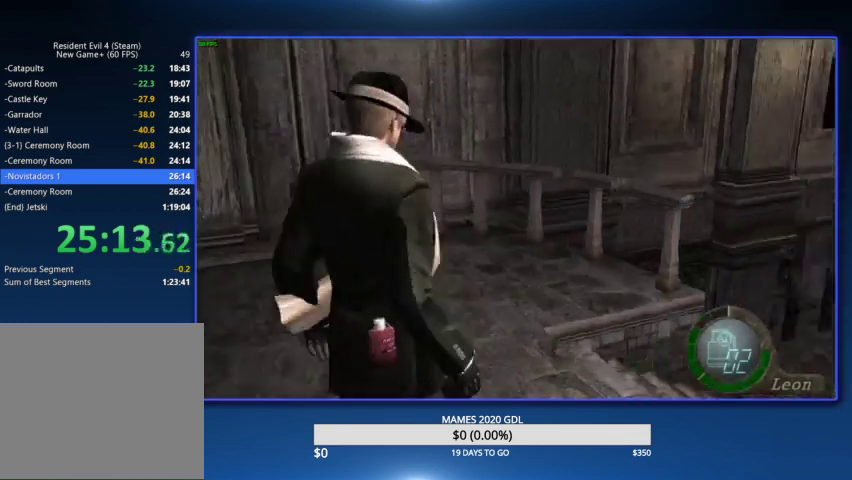
Gameplay with a controller (PlayStation layout); each line is a JSON object with the inputs held at the frame after it. "events" lists button and stick changes between this image and that frame as [ms after this image, input, new state], when the widget could be followed in between. Not read: R1 TOUCHPAD.
{"buttons": [], "left_stick": "up", "right_stick": "center"}
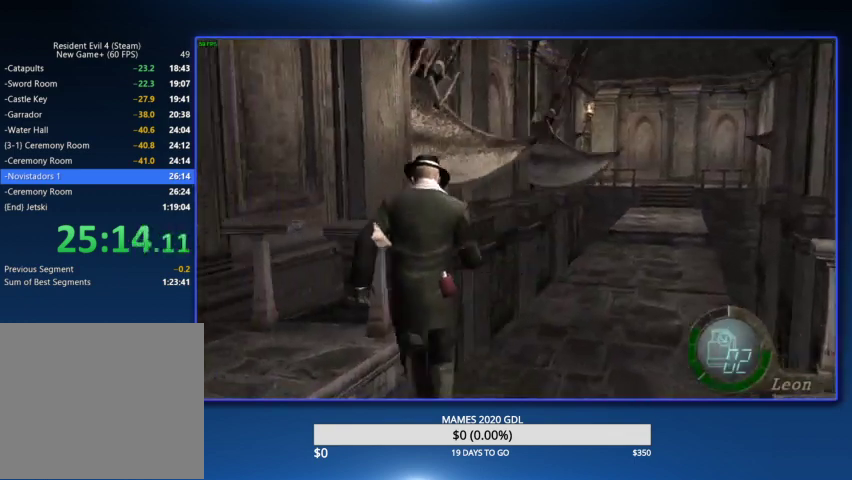
{"buttons": [], "left_stick": "up", "right_stick": "center"}
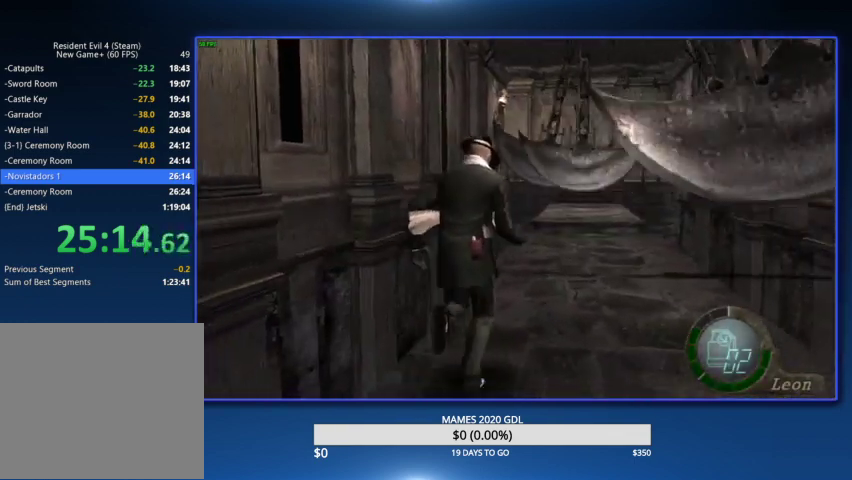
{"buttons": [], "left_stick": "up", "right_stick": "center"}
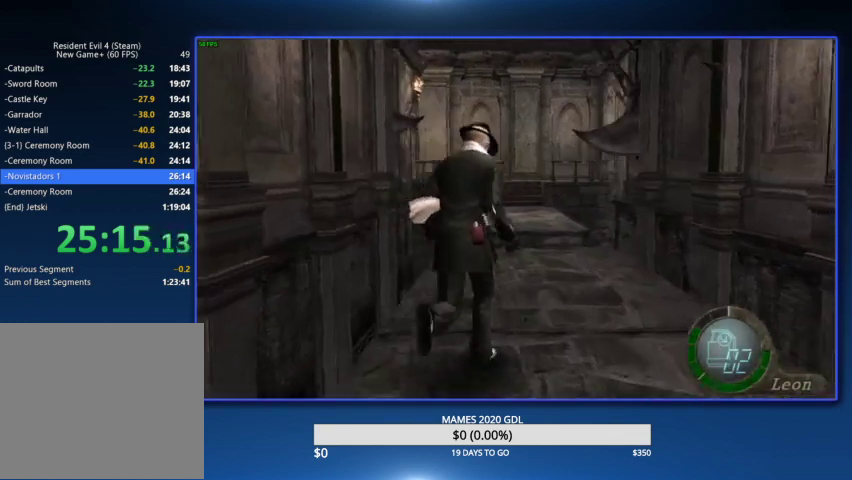
{"buttons": [], "left_stick": "up", "right_stick": "center"}
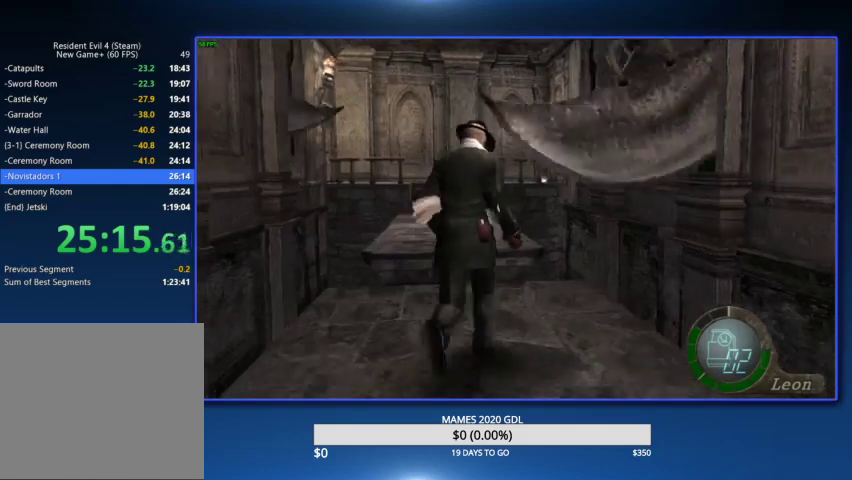
{"buttons": [], "left_stick": "up", "right_stick": "center"}
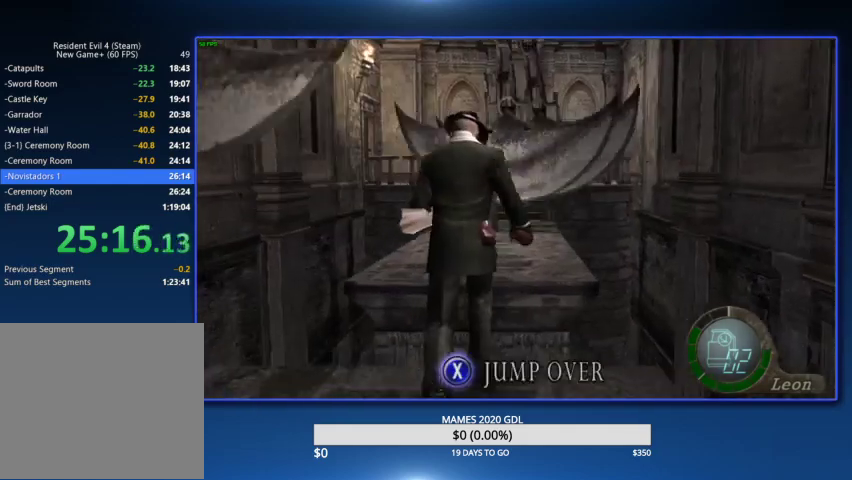
{"buttons": [], "left_stick": "up", "right_stick": "center", "events": [[67, "SQUARE", "down"], [133, "SQUARE", "up"], [200, "SQUARE", "down"], [300, "SQUARE", "up"]]}
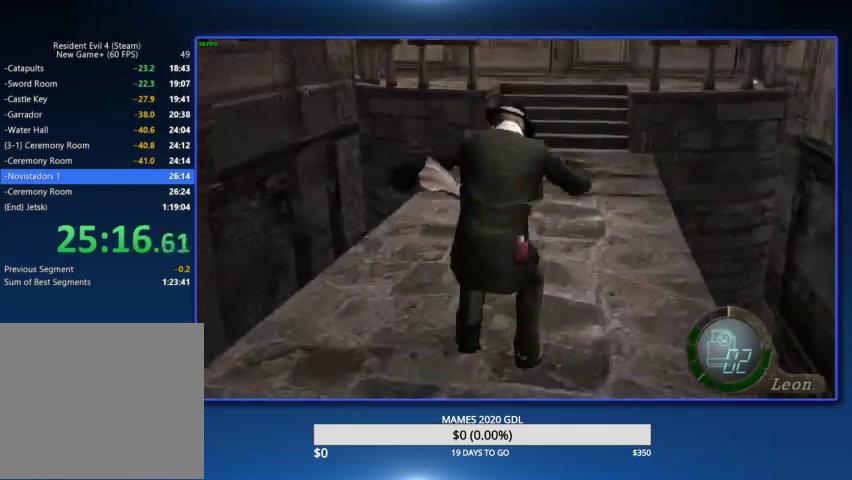
{"buttons": [], "left_stick": "up", "right_stick": "center"}
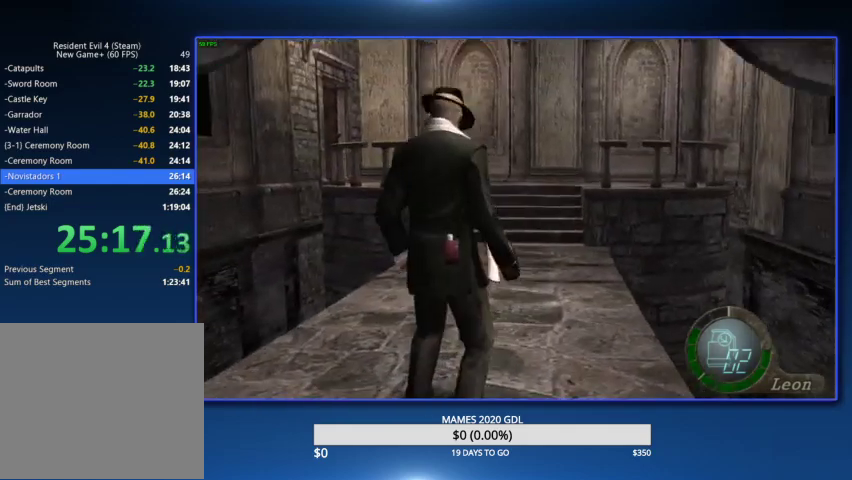
{"buttons": [], "left_stick": "center", "right_stick": "center", "events": [[367, "left_stick", "center"]]}
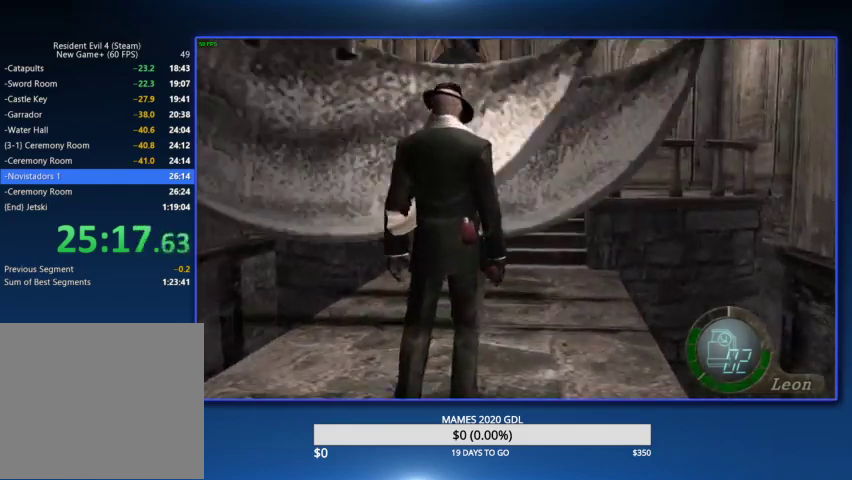
{"buttons": [], "left_stick": "up-left", "right_stick": "center", "events": [[67, "left_stick", "up"], [433, "left_stick", "up-left"]]}
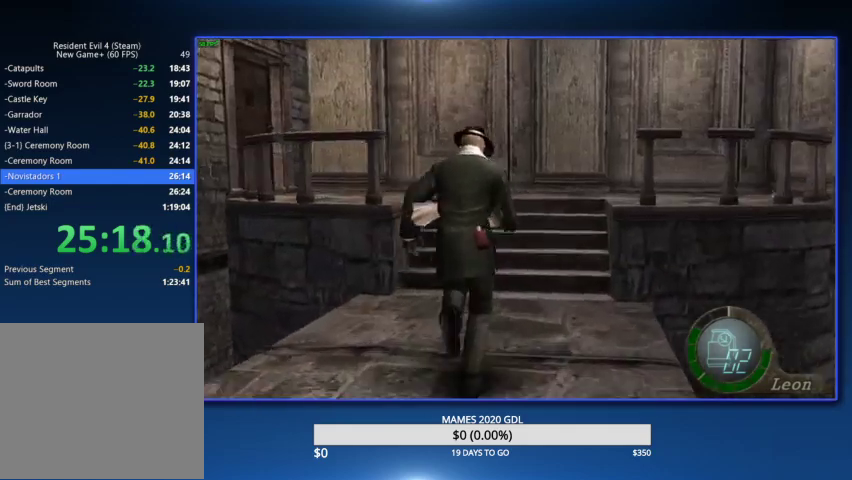
{"buttons": [], "left_stick": "up-left", "right_stick": "center", "events": [[33, "left_stick", "up"], [233, "left_stick", "up-left"]]}
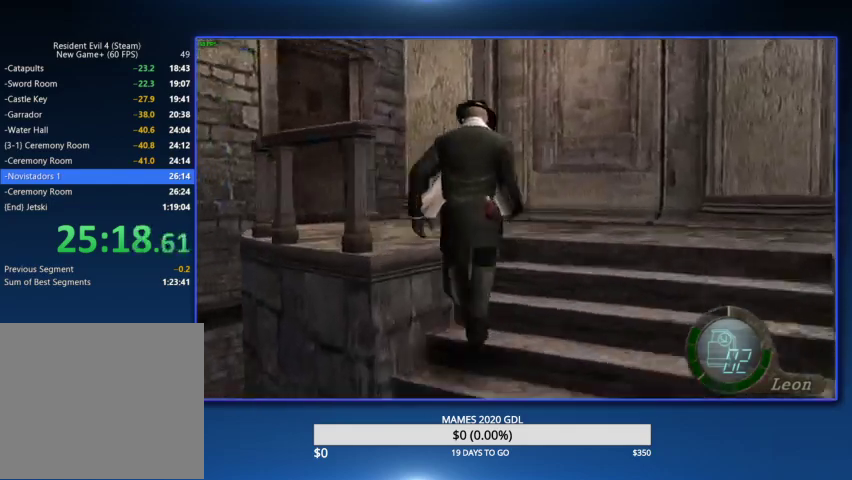
{"buttons": ["SQUARE"], "left_stick": "up-left", "right_stick": "center", "events": [[500, "SQUARE", "down"]]}
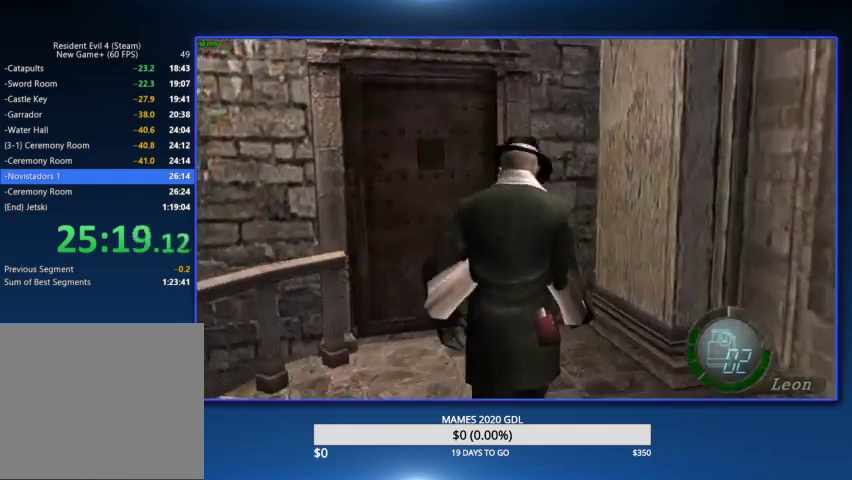
{"buttons": ["SQUARE"], "left_stick": "up", "right_stick": "center", "events": [[100, "SQUARE", "up"], [133, "left_stick", "up"], [167, "SQUARE", "down"]]}
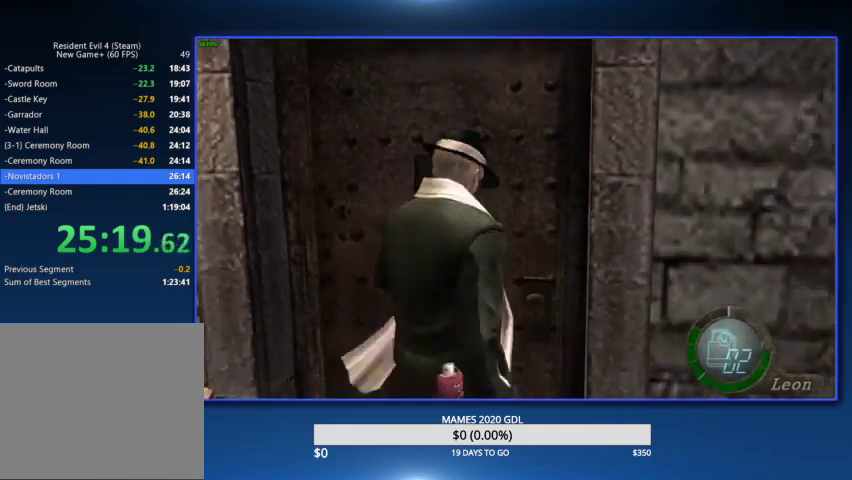
{"buttons": [], "left_stick": "up", "right_stick": "center", "events": [[167, "SQUARE", "up"], [200, "SQUARE", "down"], [300, "SQUARE", "up"], [367, "SQUARE", "down"], [500, "SQUARE", "up"]]}
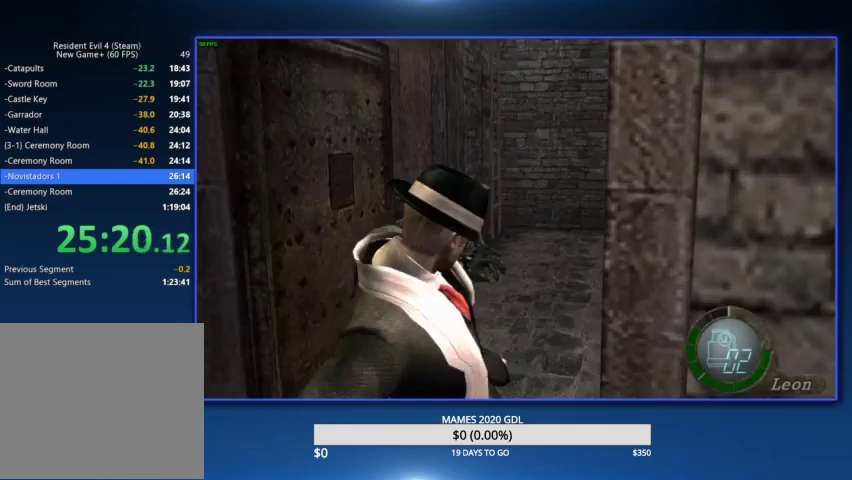
{"buttons": [], "left_stick": "up", "right_stick": "center"}
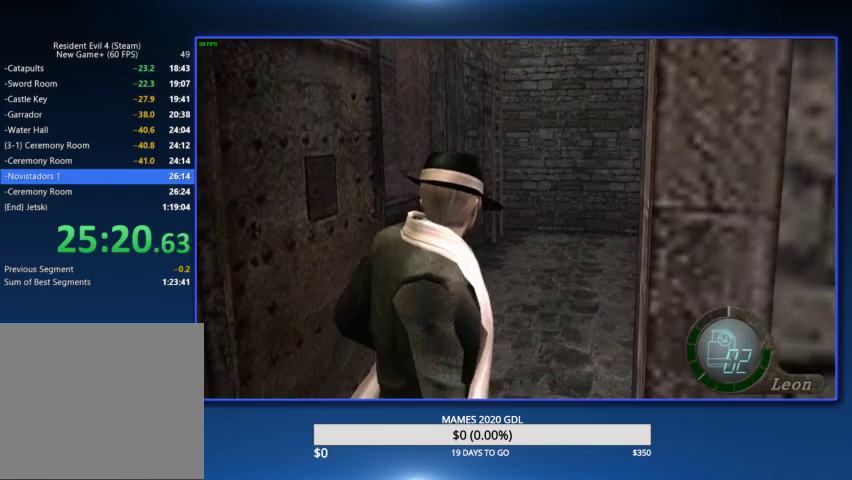
{"buttons": [], "left_stick": "center", "right_stick": "center", "events": [[333, "left_stick", "center"]]}
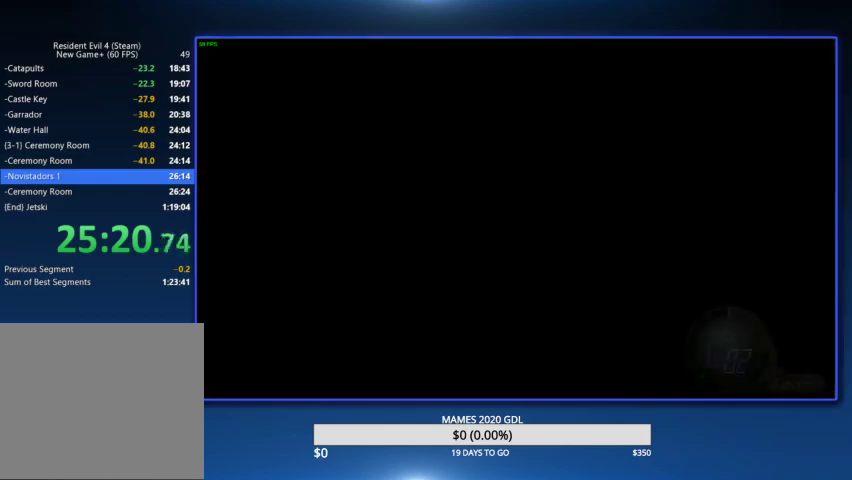
{"buttons": [], "left_stick": "center", "right_stick": "center", "events": [[33, "CROSS", "down"], [100, "CROSS", "up"], [167, "CROSS", "down"], [300, "CROSS", "up"]]}
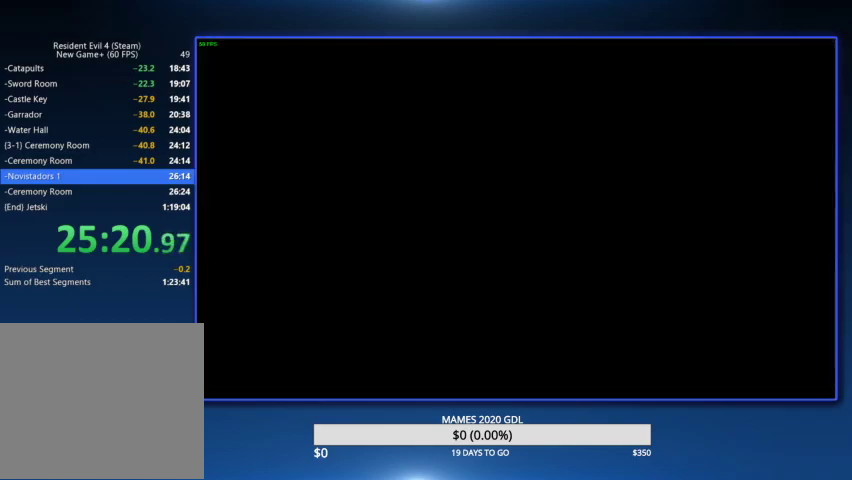
{"buttons": [], "left_stick": "center", "right_stick": "center", "events": [[67, "L2", "down"], [267, "L2", "up"], [333, "DPAD_RIGHT", "down"], [433, "DPAD_RIGHT", "up"]]}
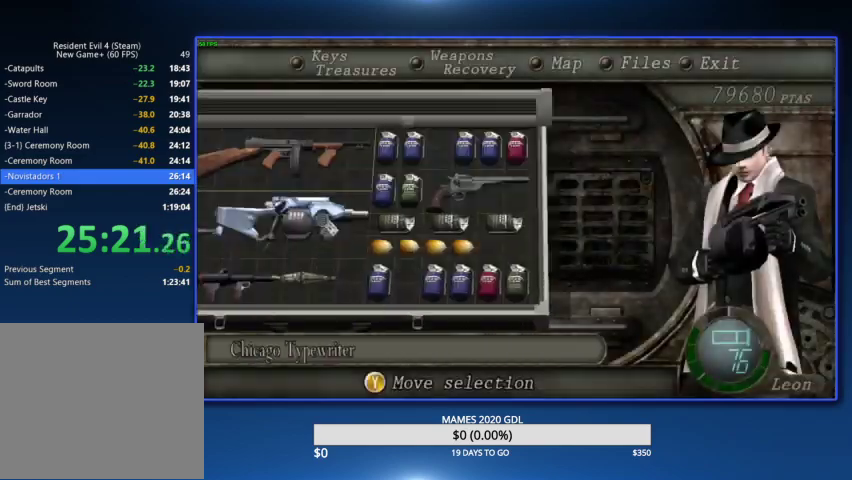
{"buttons": [], "left_stick": "center", "right_stick": "center", "events": [[33, "DPAD_RIGHT", "down"], [67, "DPAD_RIGHT", "up"], [133, "DPAD_RIGHT", "down"], [200, "CROSS", "down"], [233, "DPAD_RIGHT", "up"], [267, "CROSS", "up"], [300, "CROSS", "down"], [433, "CROSS", "up"]]}
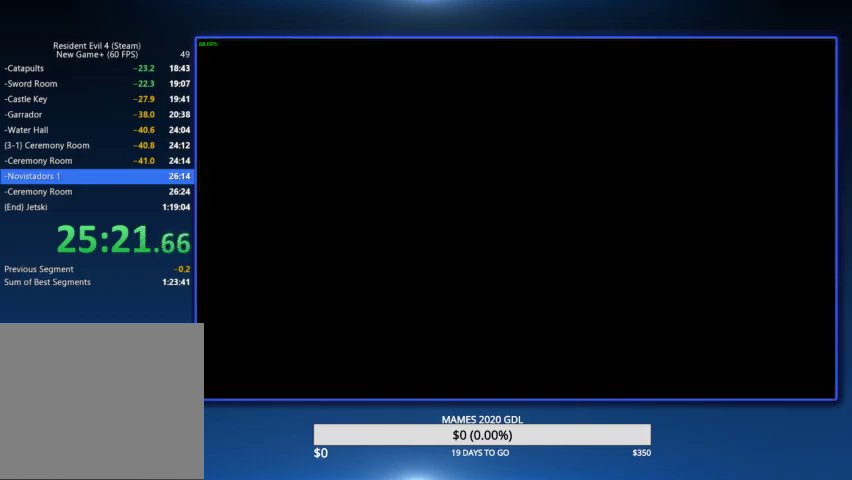
{"buttons": [], "left_stick": "up-left", "right_stick": "center", "events": [[67, "left_stick", "up"], [500, "left_stick", "up-left"]]}